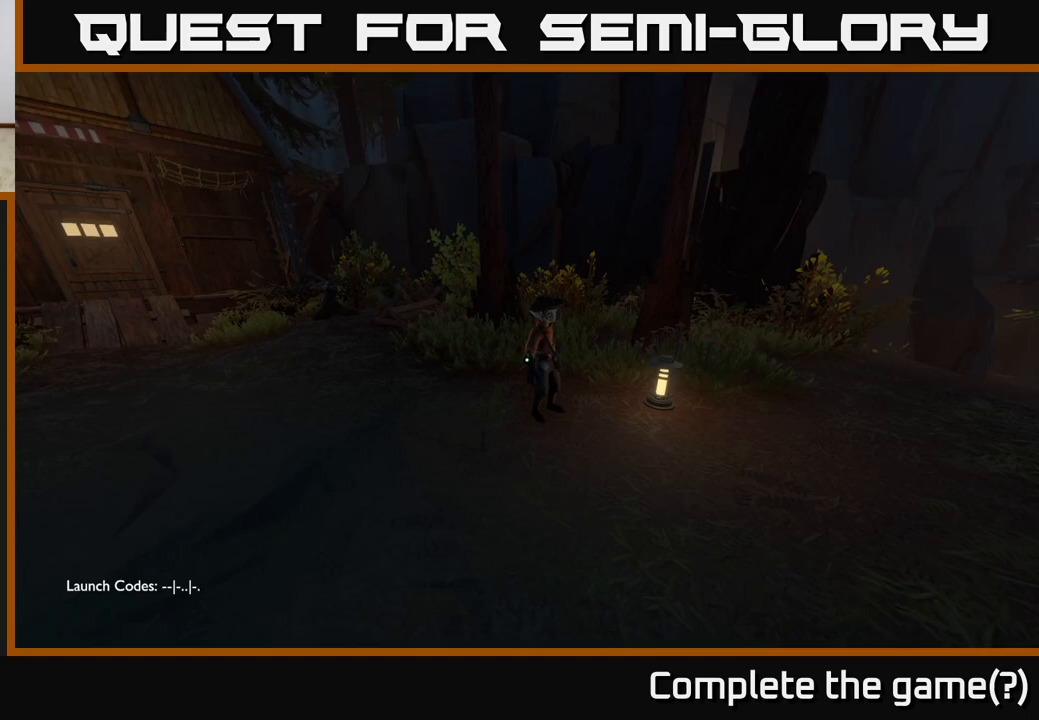
Gameplay with a controller (Xbox layout); each line is a JSON object with the inputs held at the frame after it. "events" lists button and stick changes between this image and that frame as [ms after this image, input, new state], when the widget could be followed in between.
{"buttons": [], "left_stick": "up", "right_stick": "center", "events": [[167, "left_stick", "up-right"], [167, "right_stick", "up-right"], [350, "left_stick", "up"], [450, "right_stick", "center"]]}
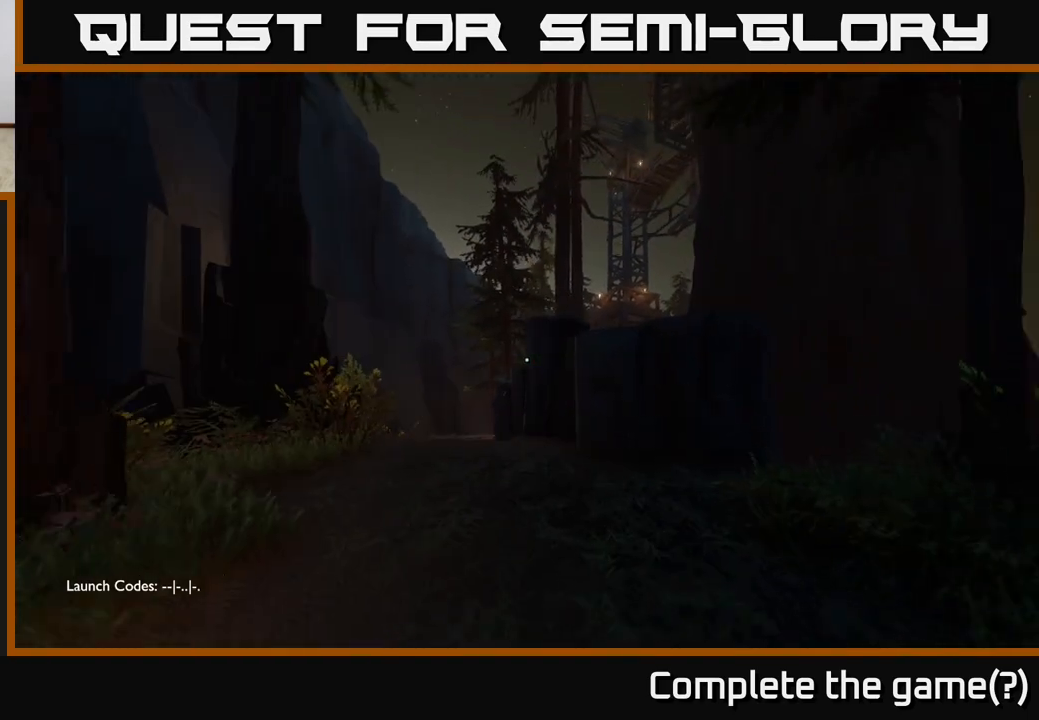
{"buttons": [], "left_stick": "up", "right_stick": "left", "events": [[417, "right_stick", "left"]]}
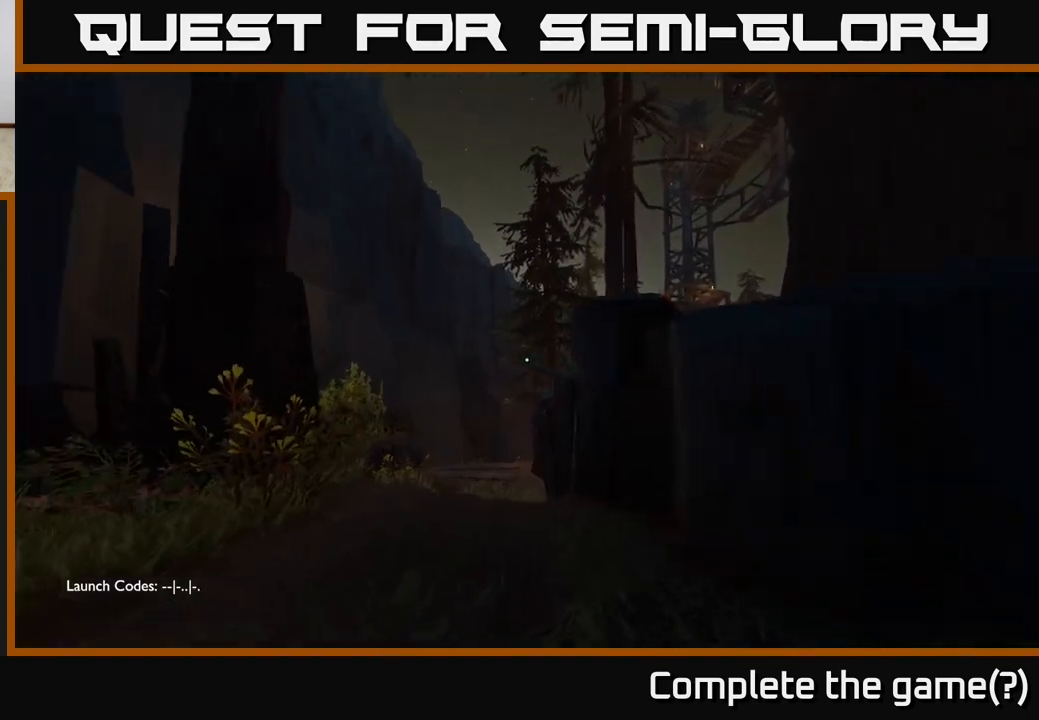
{"buttons": [], "left_stick": "center", "right_stick": "left", "events": [[17, "left_stick", "center"], [100, "right_stick", "down-left"], [150, "left_stick", "up"], [300, "right_stick", "left"], [317, "left_stick", "center"]]}
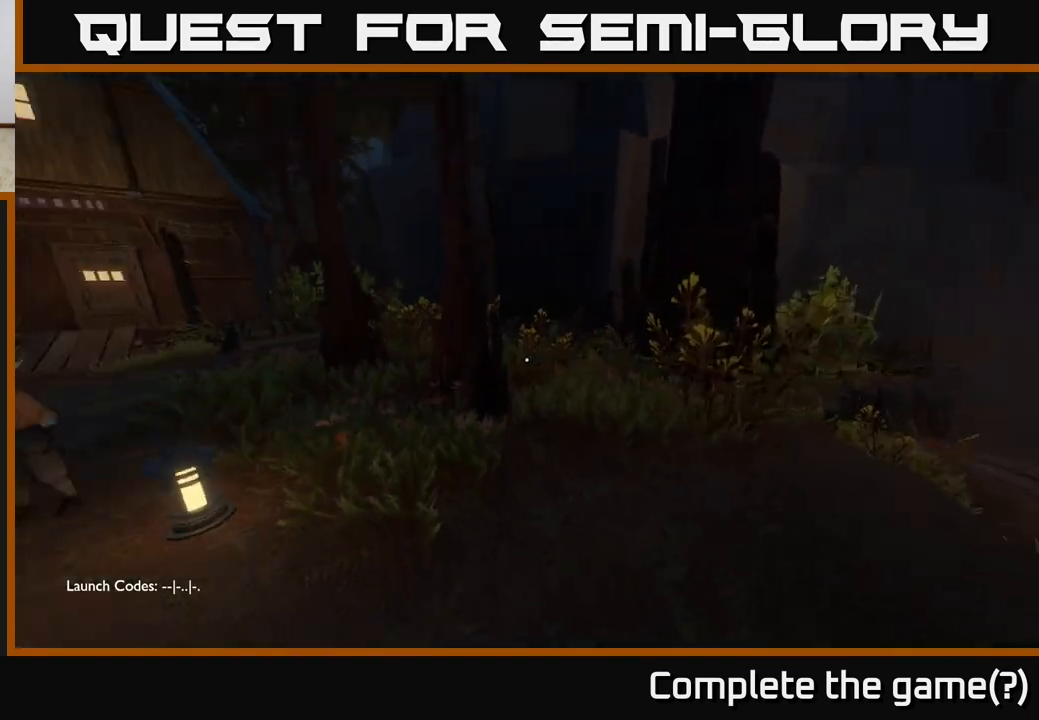
{"buttons": [], "left_stick": "up", "right_stick": "right", "events": [[117, "left_stick", "left"], [333, "left_stick", "center"], [367, "right_stick", "center"], [383, "left_stick", "up"], [500, "right_stick", "right"]]}
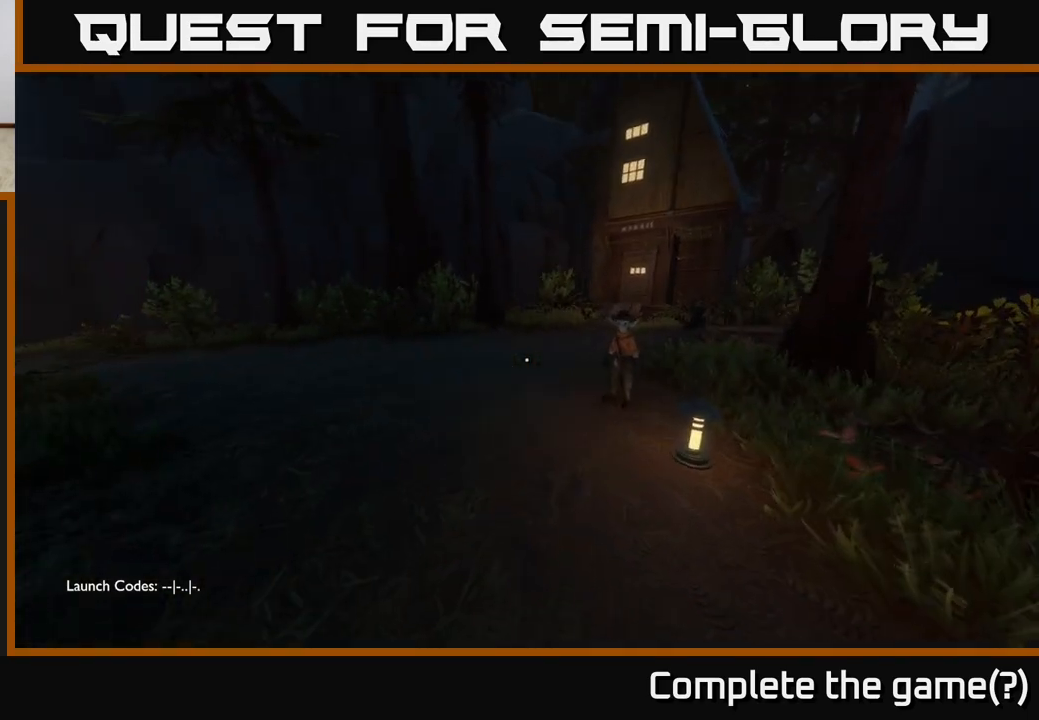
{"buttons": [], "left_stick": "right", "right_stick": "right", "events": [[83, "left_stick", "center"], [200, "right_stick", "center"], [333, "right_stick", "left"], [467, "right_stick", "right"], [500, "left_stick", "right"]]}
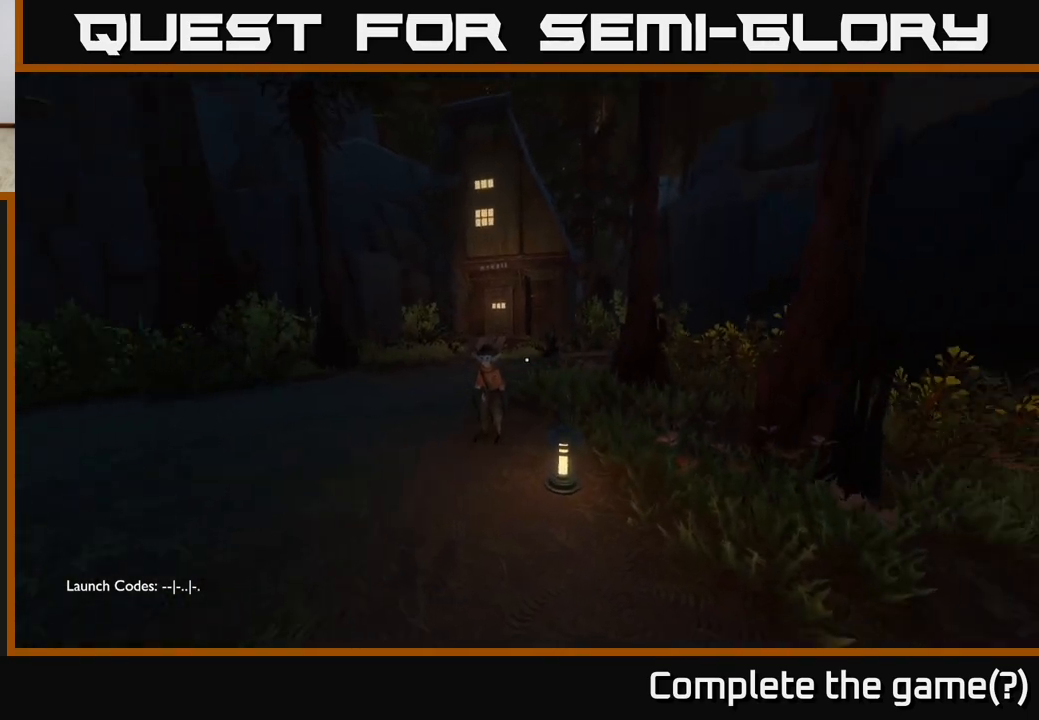
{"buttons": [], "left_stick": "right", "right_stick": "right", "events": []}
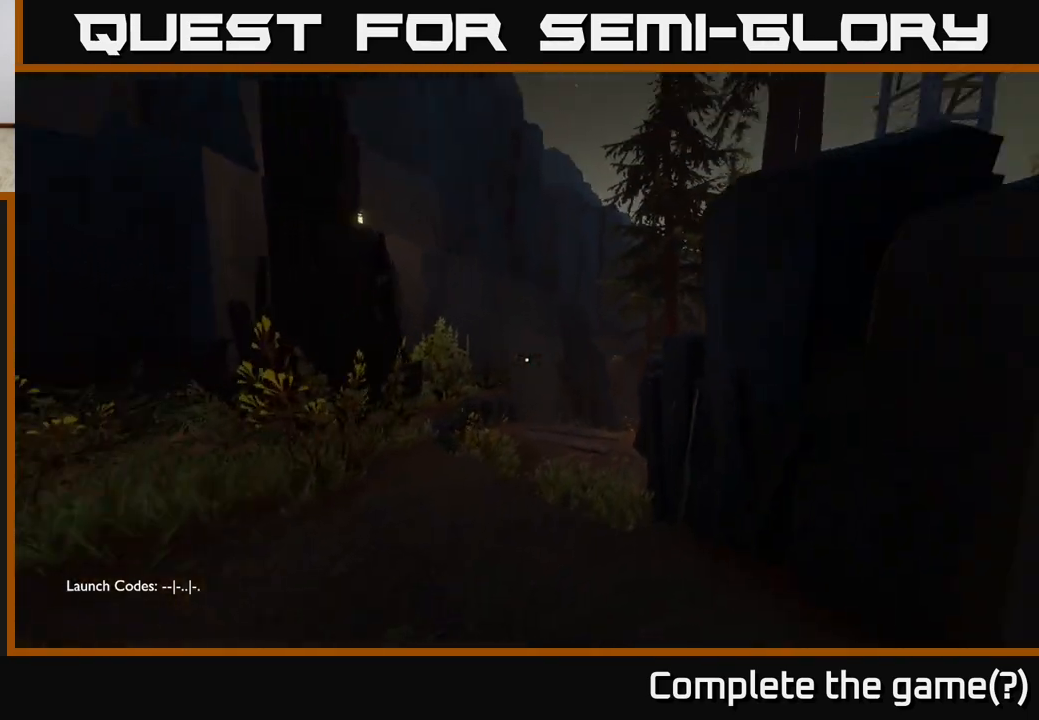
{"buttons": [], "left_stick": "up-left", "right_stick": "center", "events": [[67, "left_stick", "up"], [150, "left_stick", "up-left"], [150, "right_stick", "down"], [300, "right_stick", "center"]]}
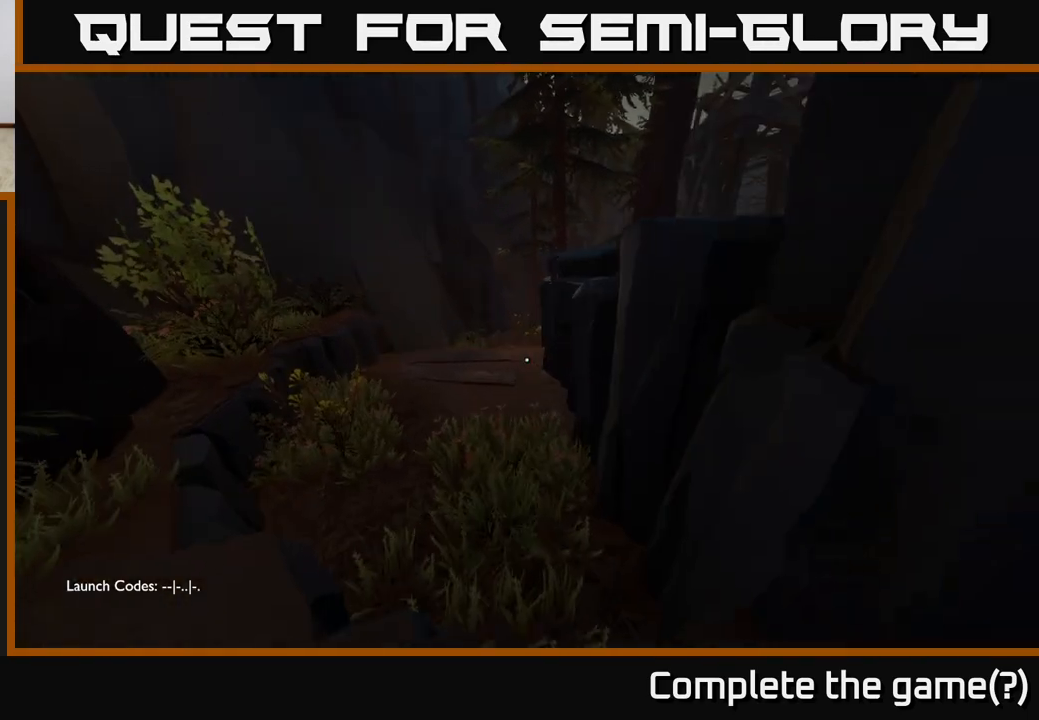
{"buttons": [], "left_stick": "up-left", "right_stick": "up", "events": [[217, "left_stick", "up"], [350, "left_stick", "up-left"], [500, "right_stick", "up"]]}
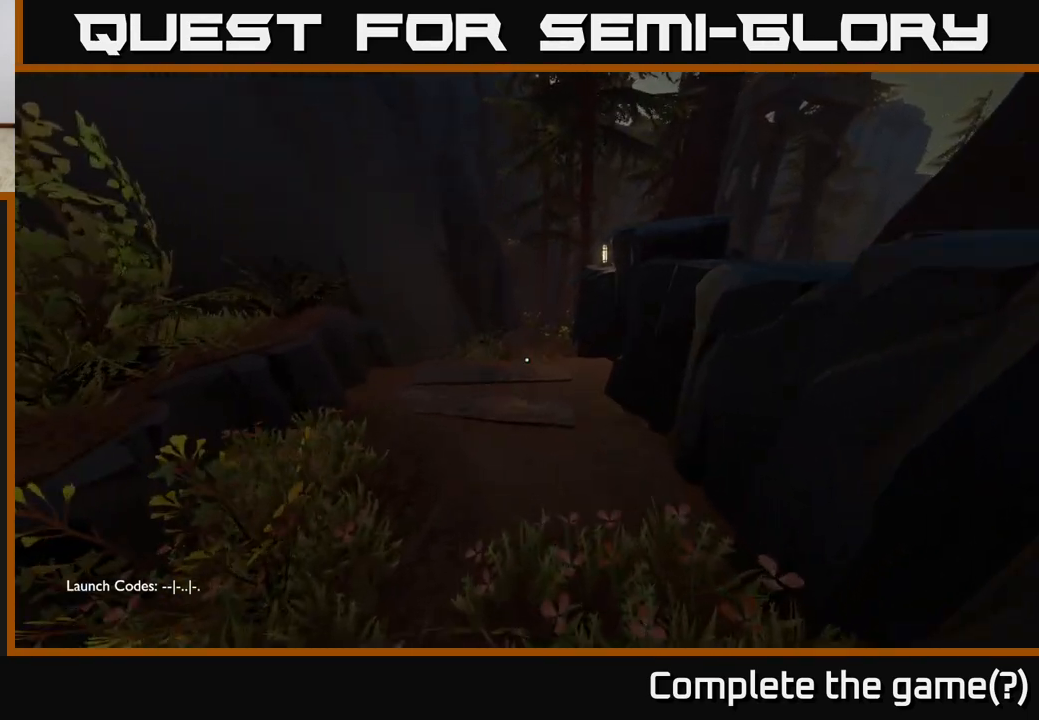
{"buttons": [], "left_stick": "up-left", "right_stick": "center", "events": [[67, "right_stick", "up-right"], [83, "left_stick", "up"], [200, "left_stick", "up-left"], [200, "right_stick", "center"], [417, "right_stick", "right"], [500, "right_stick", "center"]]}
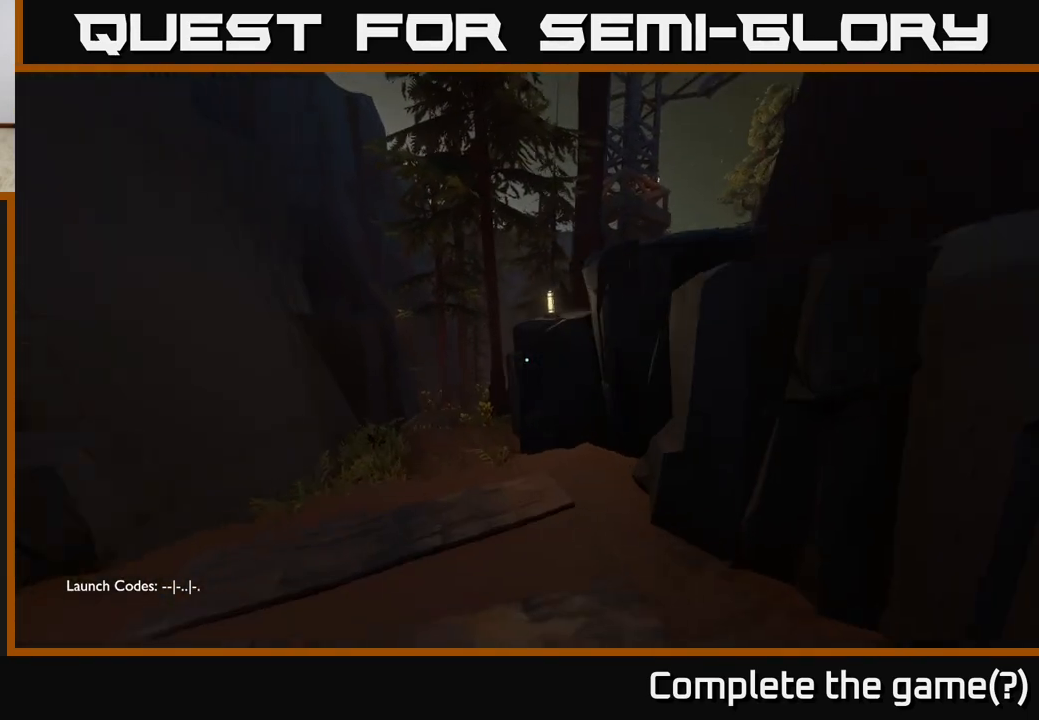
{"buttons": [], "left_stick": "up-left", "right_stick": "center", "events": []}
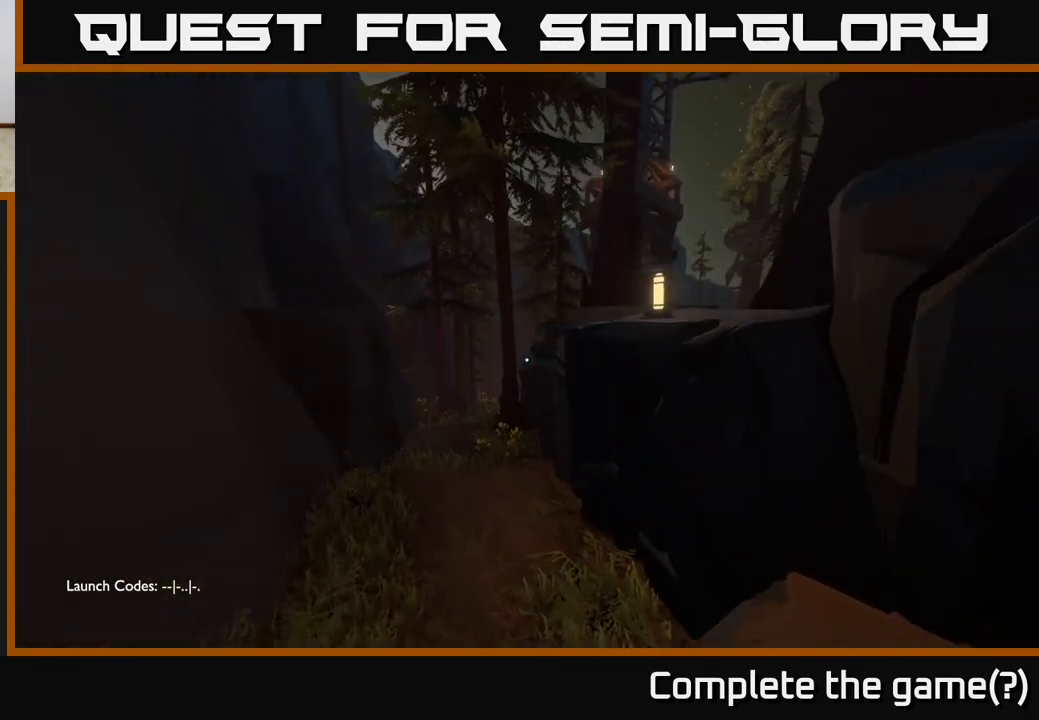
{"buttons": [], "left_stick": "up", "right_stick": "center", "events": [[67, "left_stick", "up"], [283, "left_stick", "up-left"], [450, "left_stick", "up"]]}
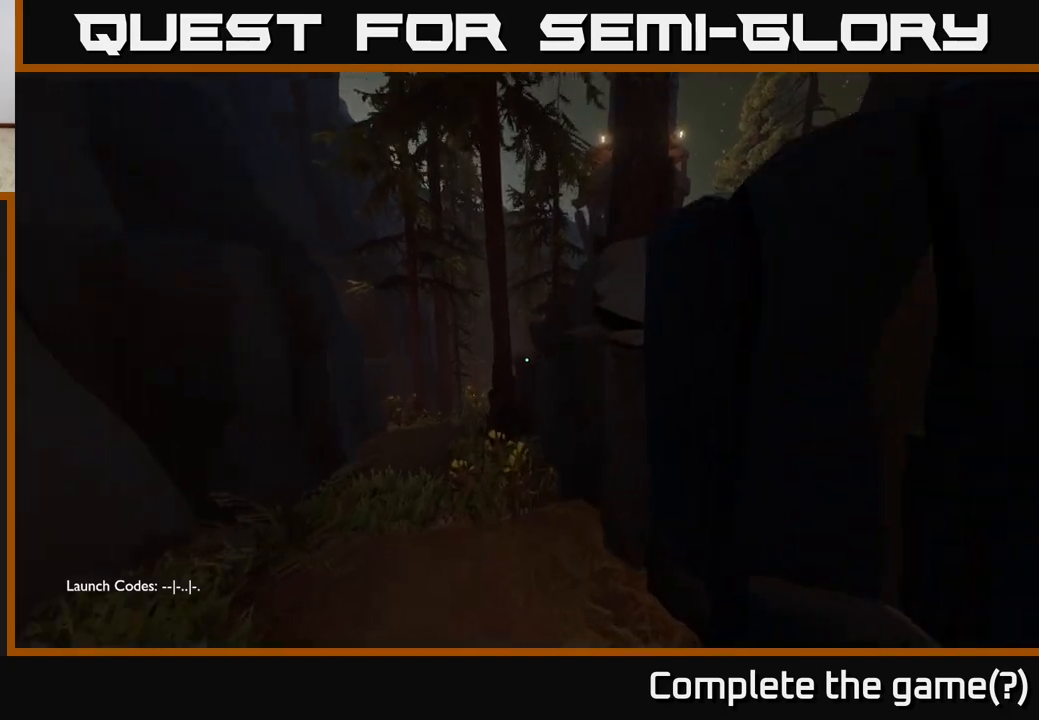
{"buttons": [], "left_stick": "up-left", "right_stick": "up-right", "events": [[167, "right_stick", "left"], [250, "left_stick", "up-left"], [250, "right_stick", "center"], [417, "right_stick", "up-right"]]}
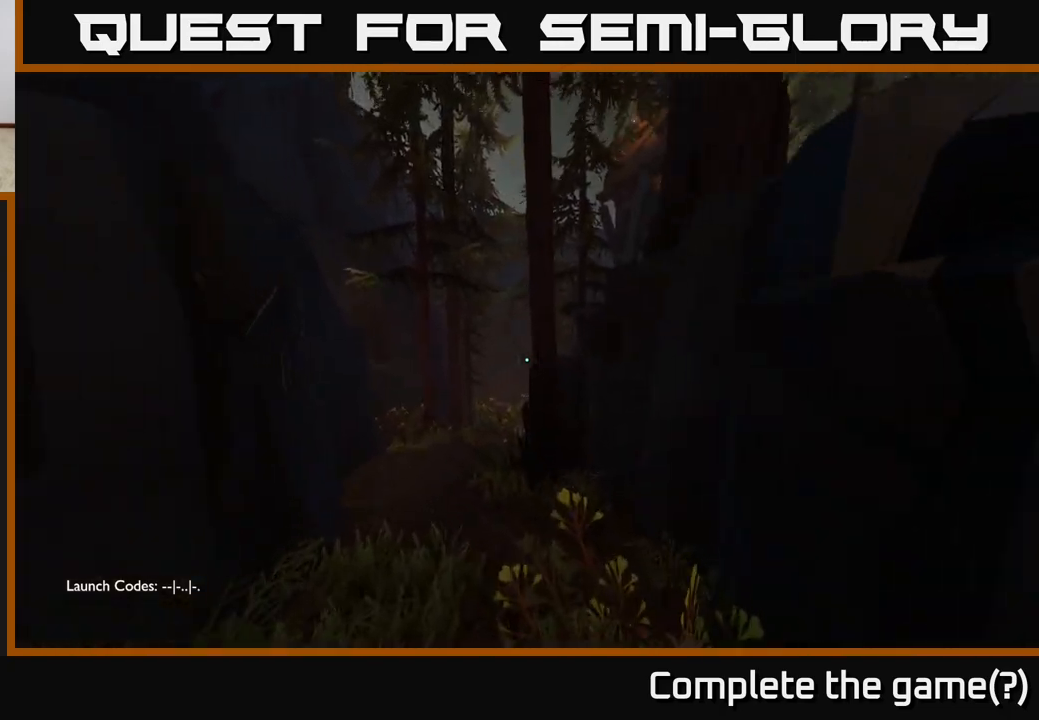
{"buttons": [], "left_stick": "up-left", "right_stick": "up-right", "events": [[117, "right_stick", "center"], [300, "right_stick", "up-right"]]}
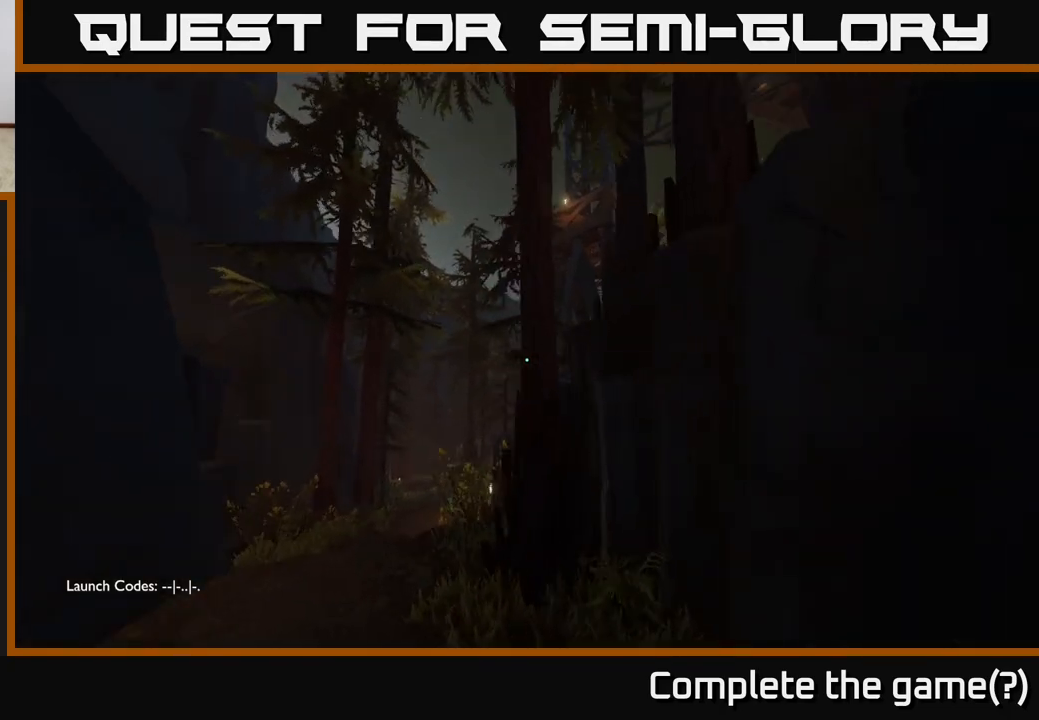
{"buttons": [], "left_stick": "up-left", "right_stick": "center", "events": [[267, "right_stick", "center"]]}
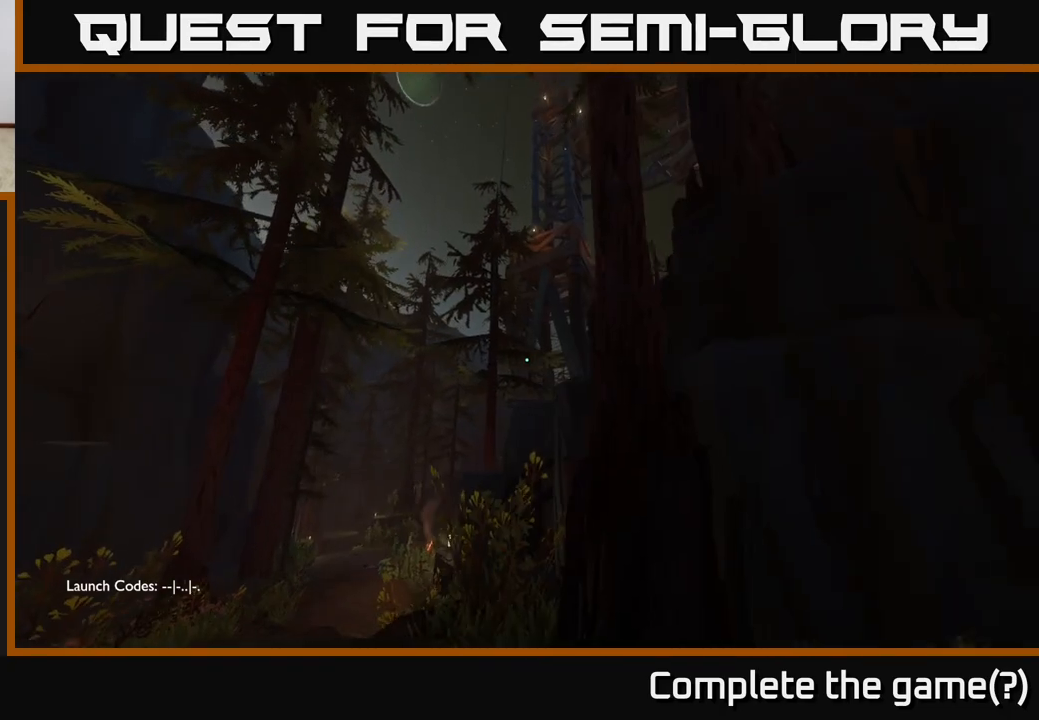
{"buttons": [], "left_stick": "up-left", "right_stick": "center", "events": [[150, "right_stick", "down"], [367, "right_stick", "center"]]}
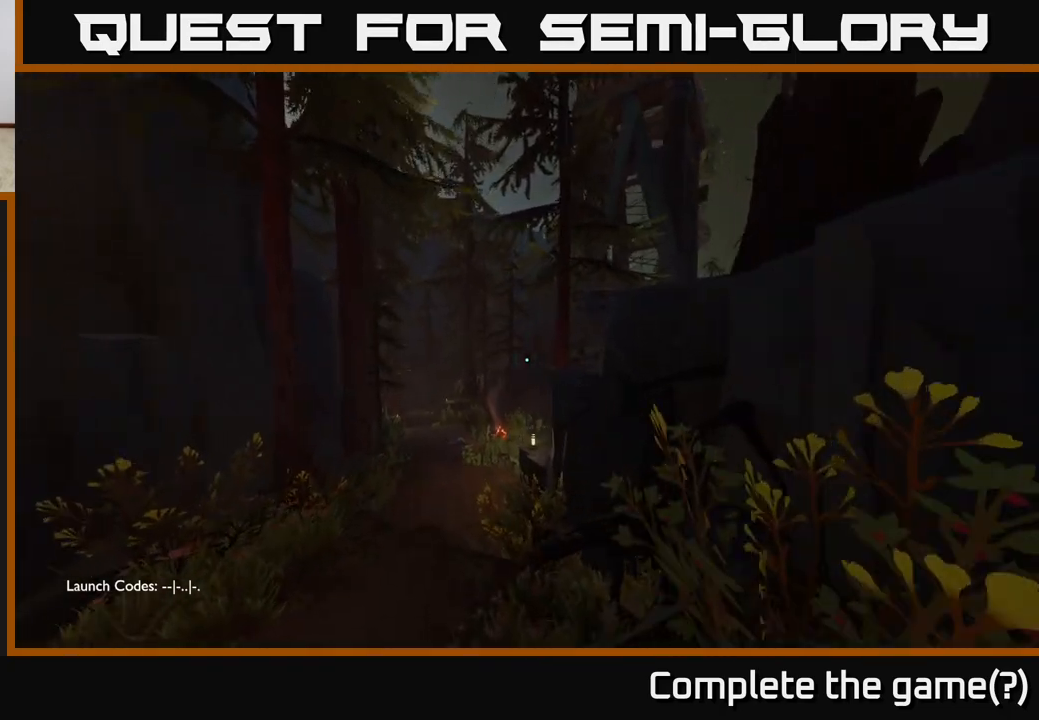
{"buttons": [], "left_stick": "up-left", "right_stick": "center", "events": [[283, "right_stick", "down"], [500, "right_stick", "center"]]}
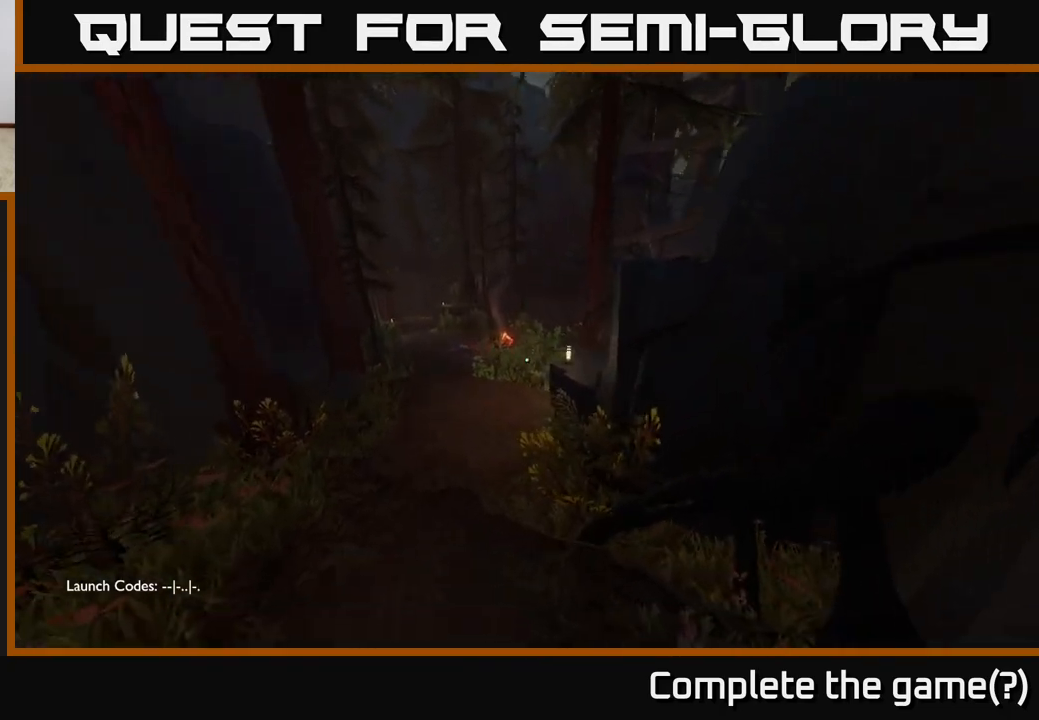
{"buttons": [], "left_stick": "up-left", "right_stick": "center", "events": []}
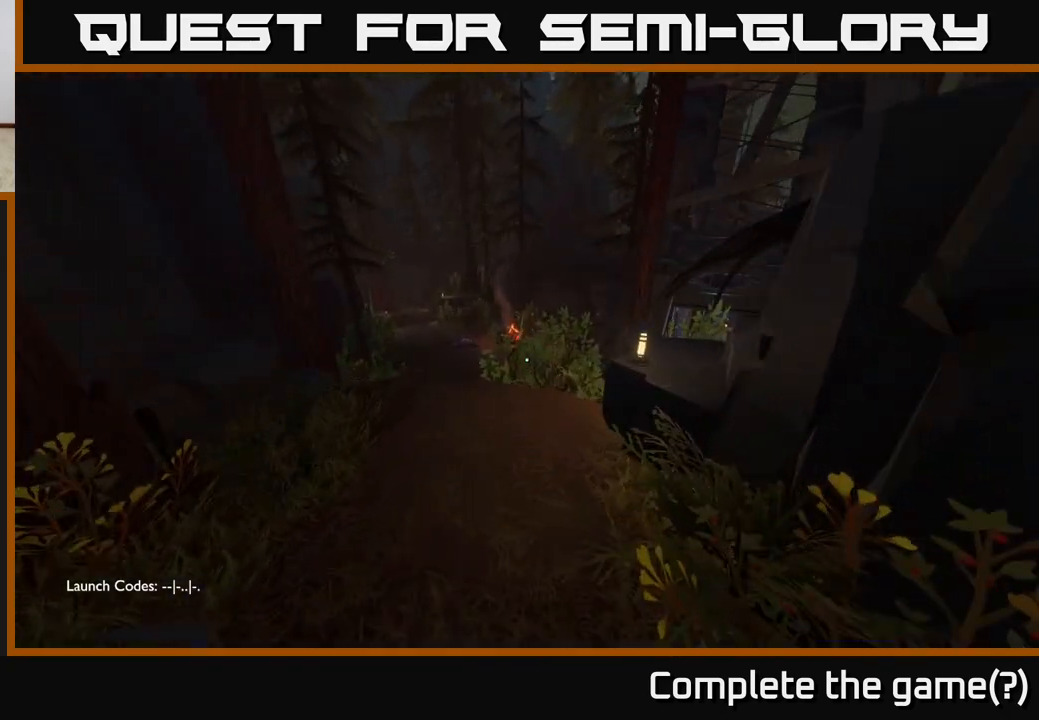
{"buttons": [], "left_stick": "up", "right_stick": "center", "events": [[367, "left_stick", "up"]]}
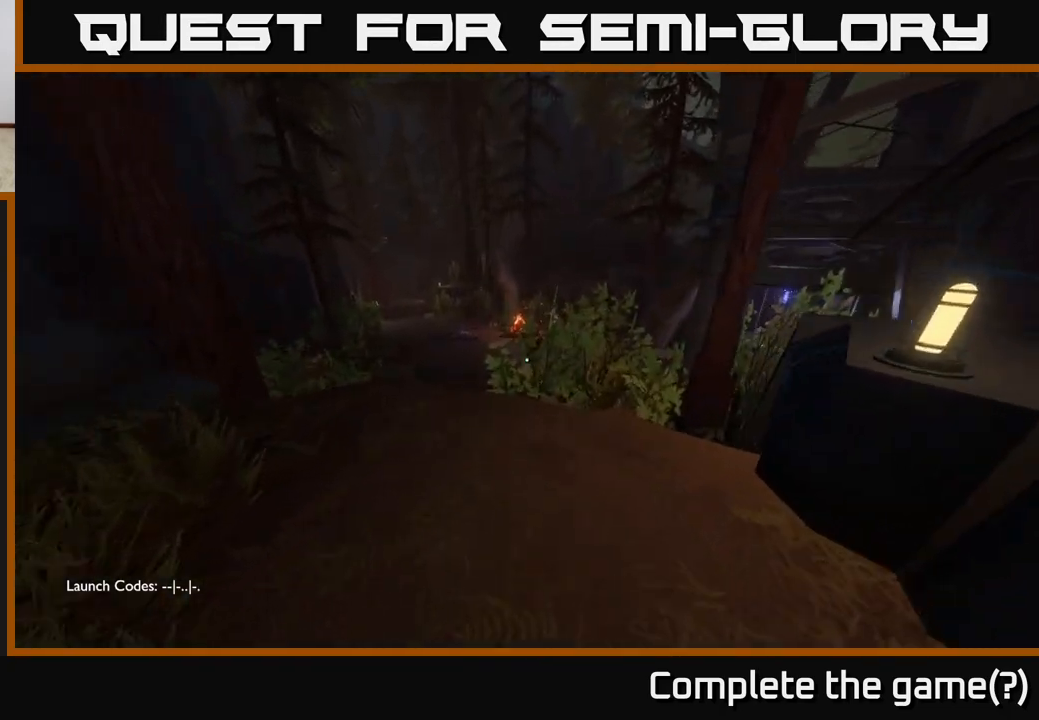
{"buttons": [], "left_stick": "up-left", "right_stick": "center", "events": [[217, "left_stick", "up-left"]]}
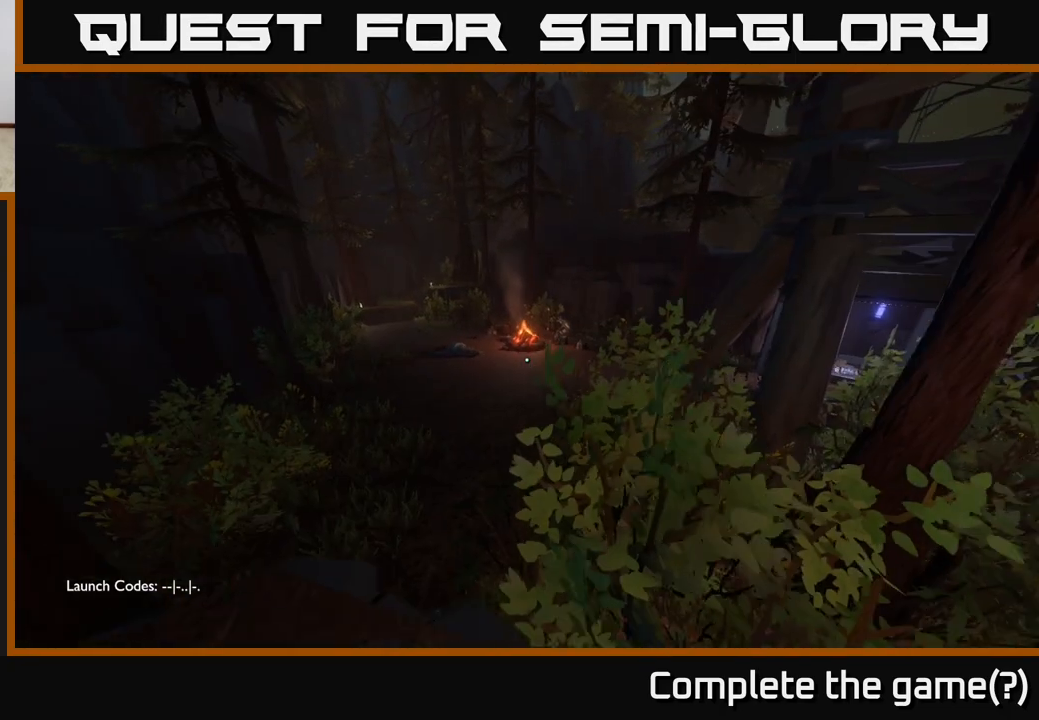
{"buttons": [], "left_stick": "up", "right_stick": "center", "events": [[217, "left_stick", "up"]]}
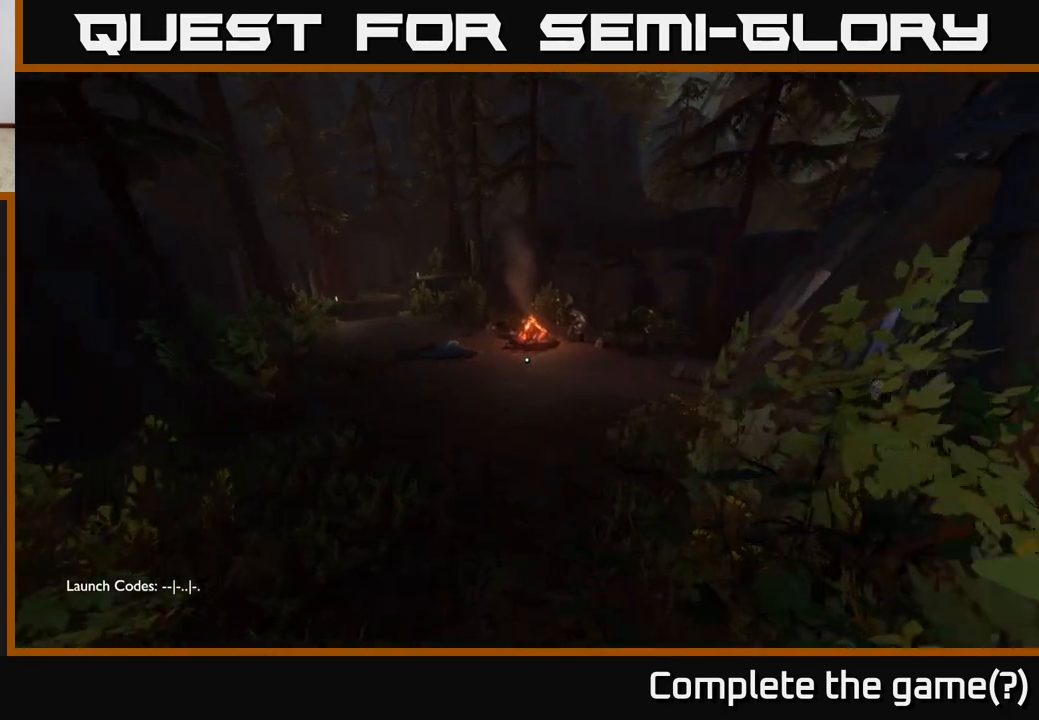
{"buttons": [], "left_stick": "up", "right_stick": "up-right", "events": [[367, "right_stick", "up-right"]]}
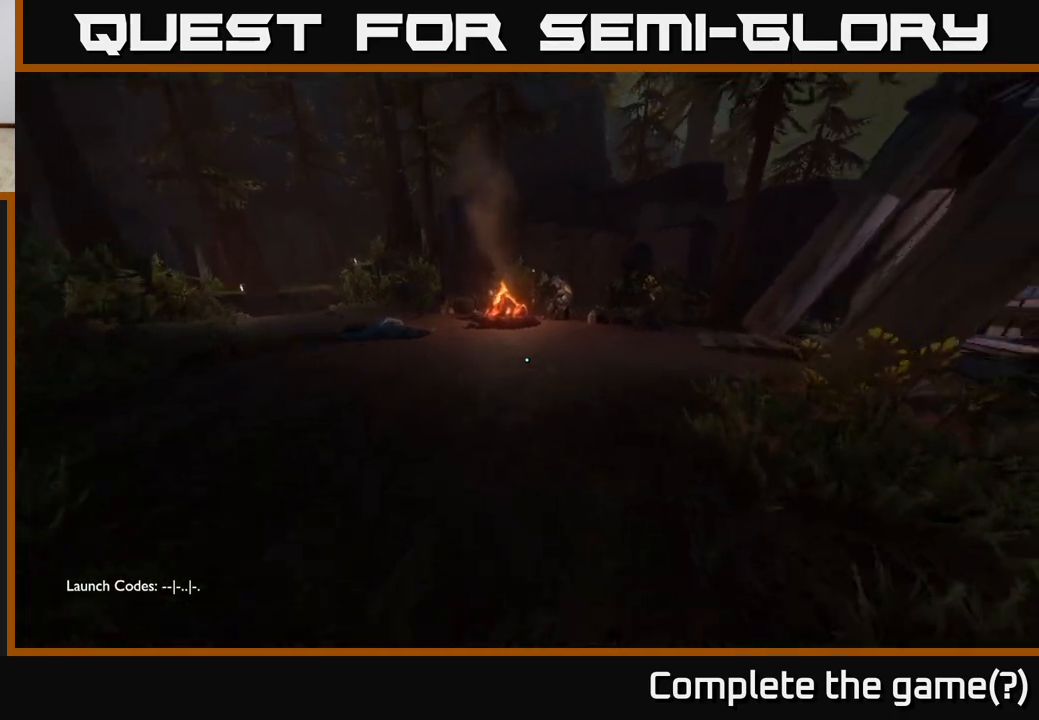
{"buttons": [], "left_stick": "up", "right_stick": "center", "events": [[283, "right_stick", "center"]]}
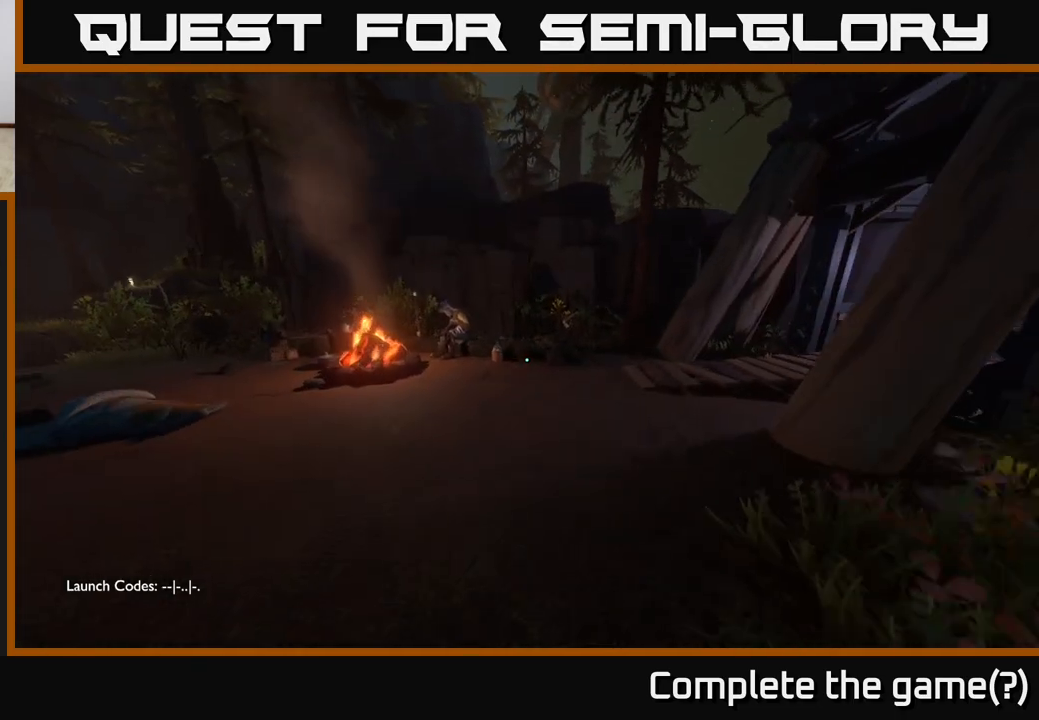
{"buttons": [], "left_stick": "up-left", "right_stick": "right", "events": [[133, "right_stick", "right"], [283, "left_stick", "up-left"]]}
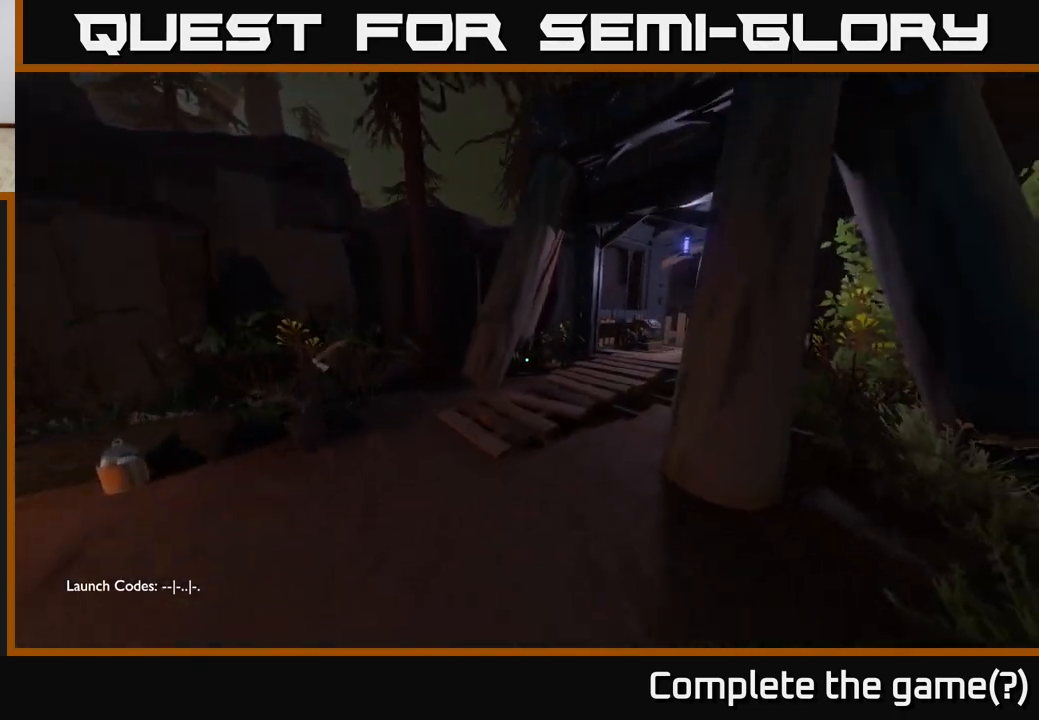
{"buttons": [], "left_stick": "up", "right_stick": "right", "events": [[283, "left_stick", "up"]]}
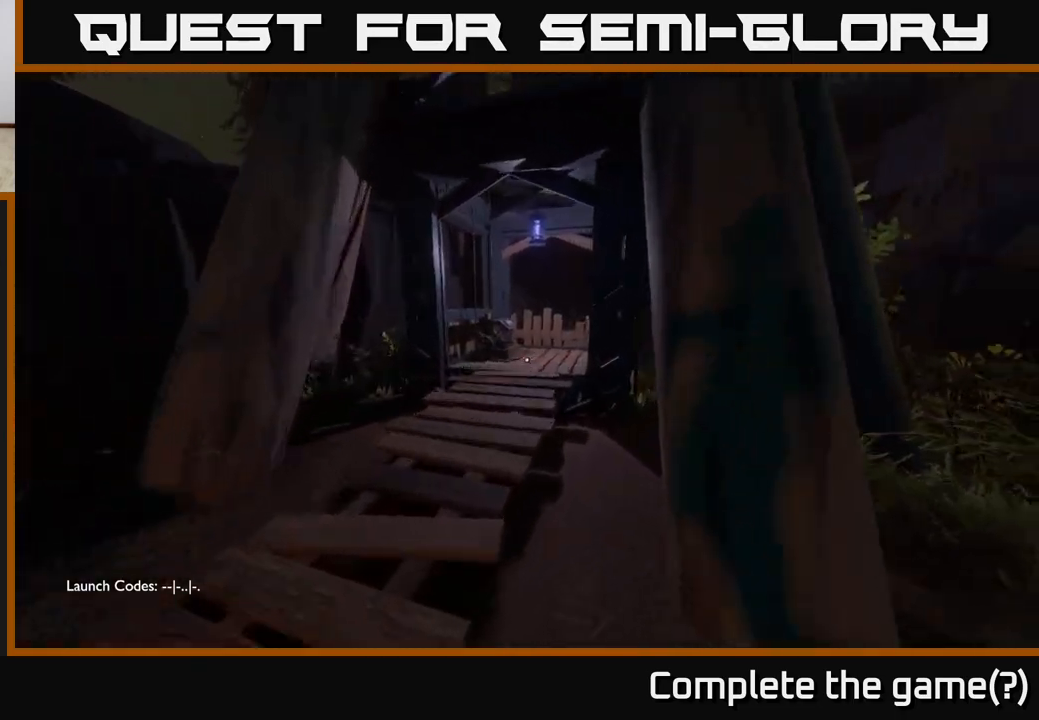
{"buttons": [], "left_stick": "up", "right_stick": "center", "events": [[17, "left_stick", "up-left"], [17, "right_stick", "center"], [433, "left_stick", "up"]]}
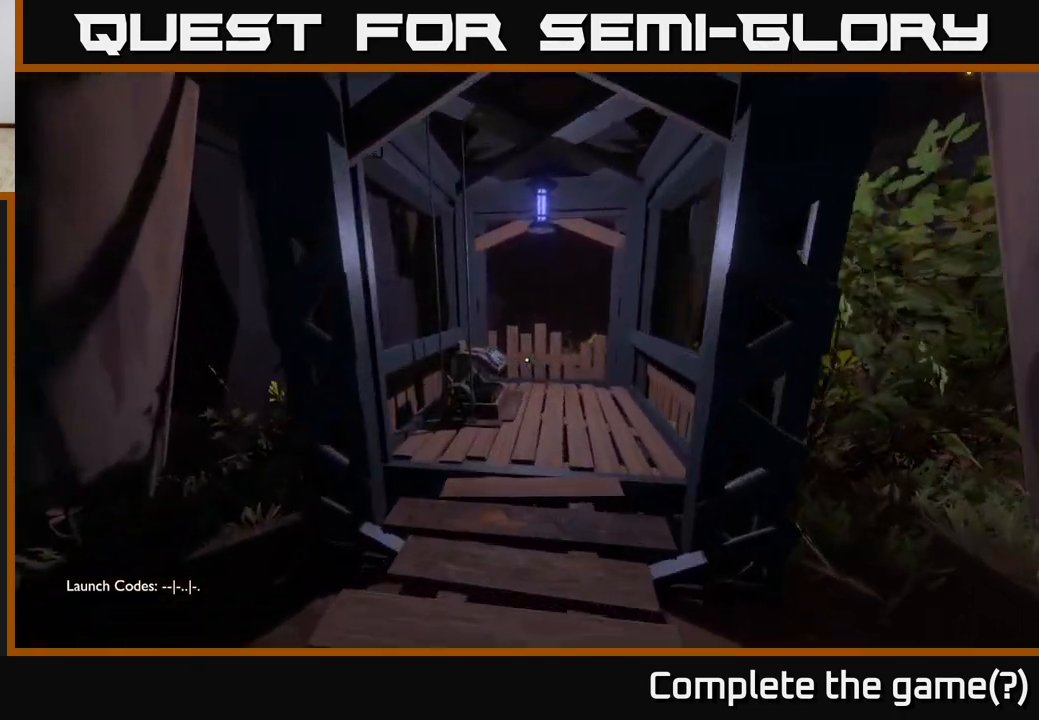
{"buttons": [], "left_stick": "up-right", "right_stick": "down-left", "events": [[300, "right_stick", "down-left"], [467, "left_stick", "up-right"]]}
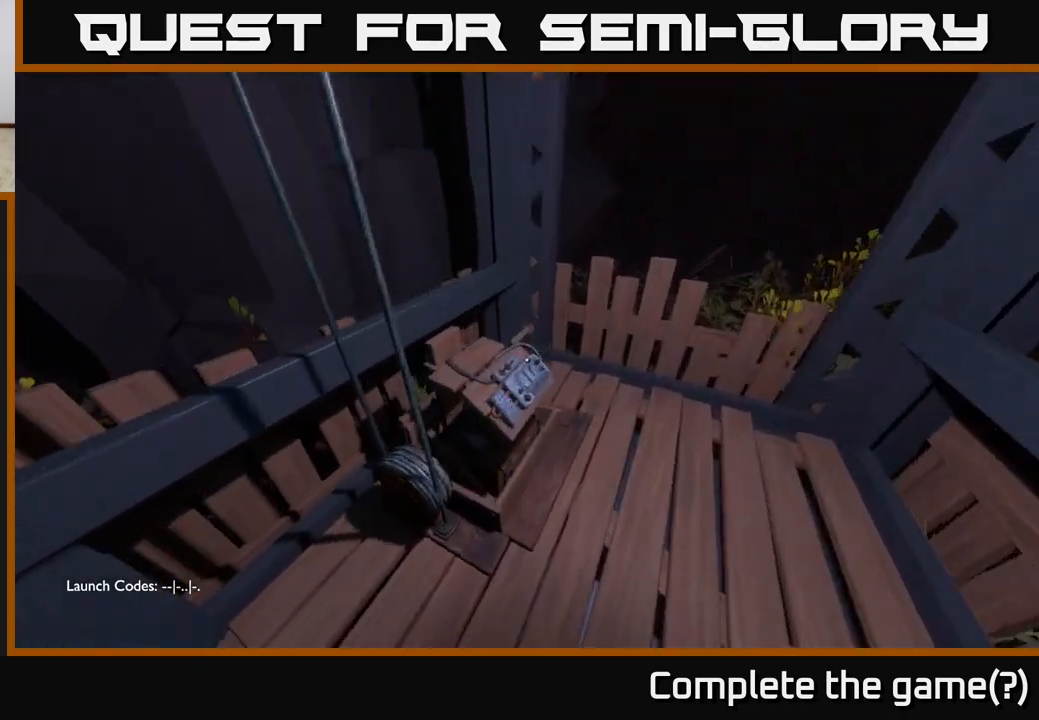
{"buttons": [], "left_stick": "center", "right_stick": "center", "events": [[250, "left_stick", "center"], [383, "right_stick", "center"]]}
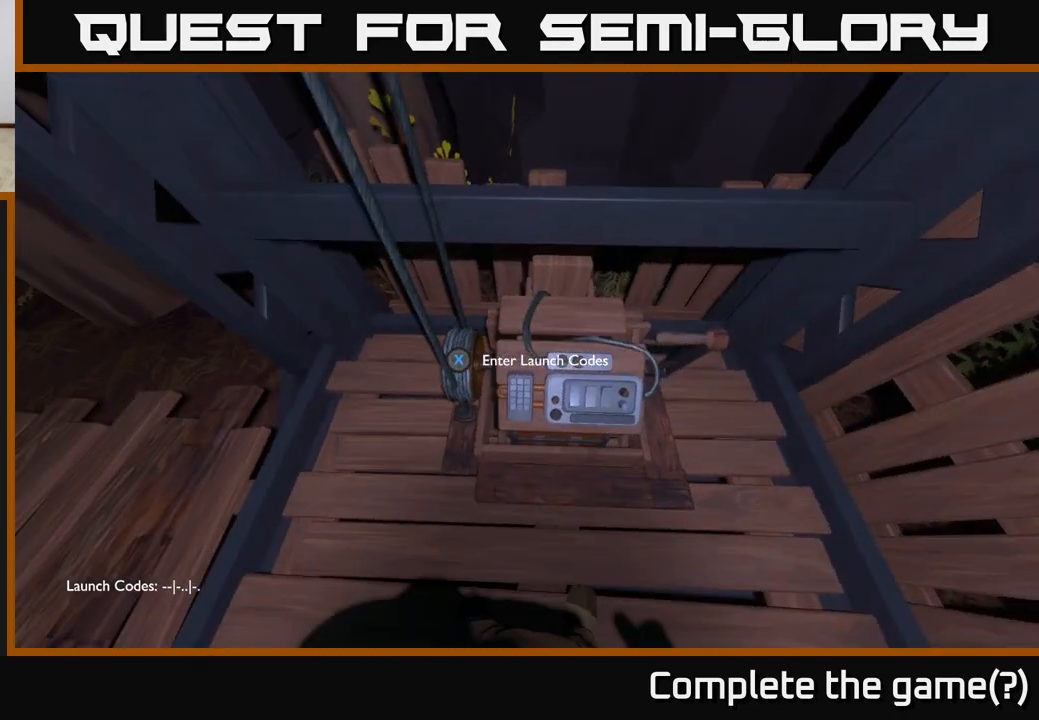
{"buttons": [], "left_stick": "center", "right_stick": "center", "events": [[33, "X", "down"], [100, "X", "up"]]}
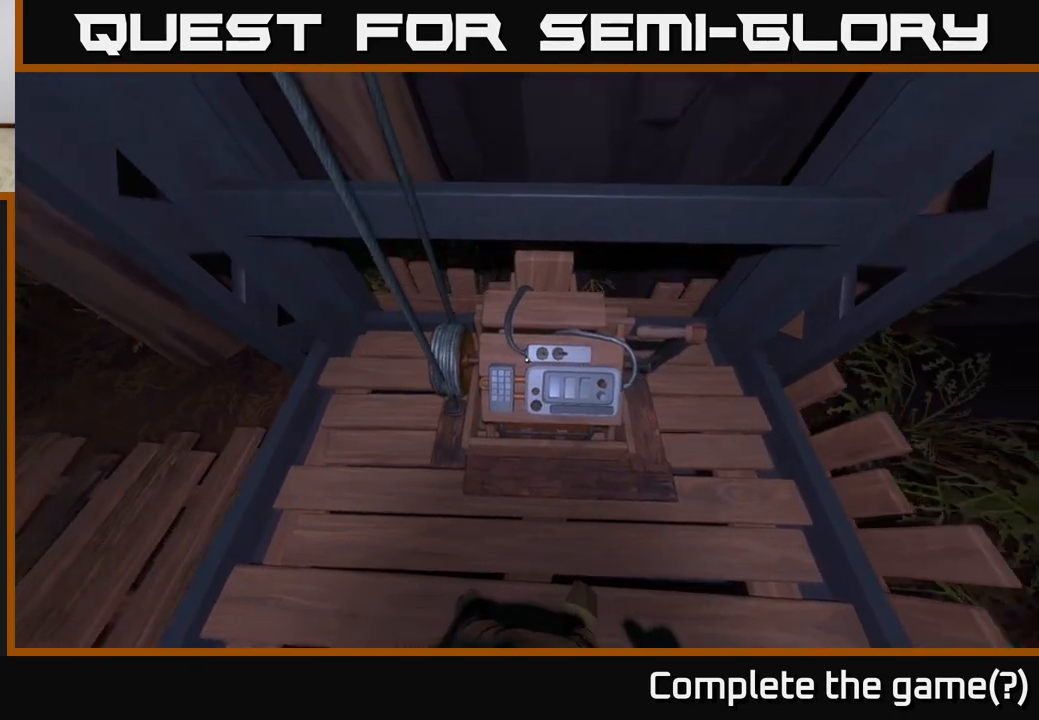
{"buttons": [], "left_stick": "center", "right_stick": "up", "events": [[83, "right_stick", "up"]]}
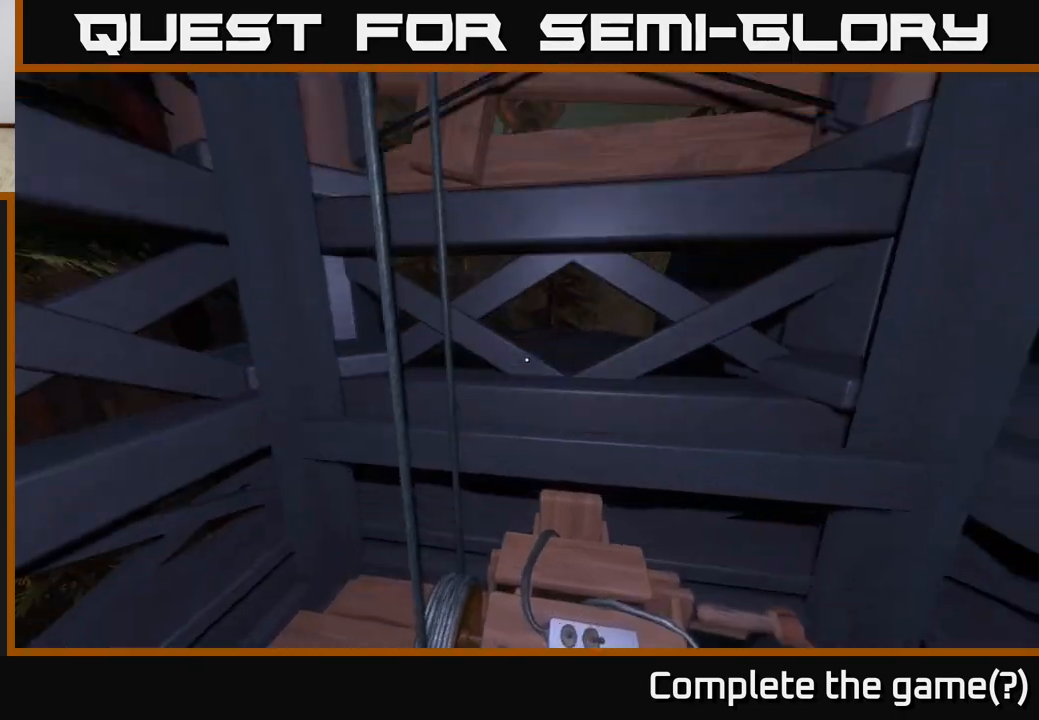
{"buttons": [], "left_stick": "down", "right_stick": "center", "events": [[117, "right_stick", "center"], [483, "left_stick", "down"]]}